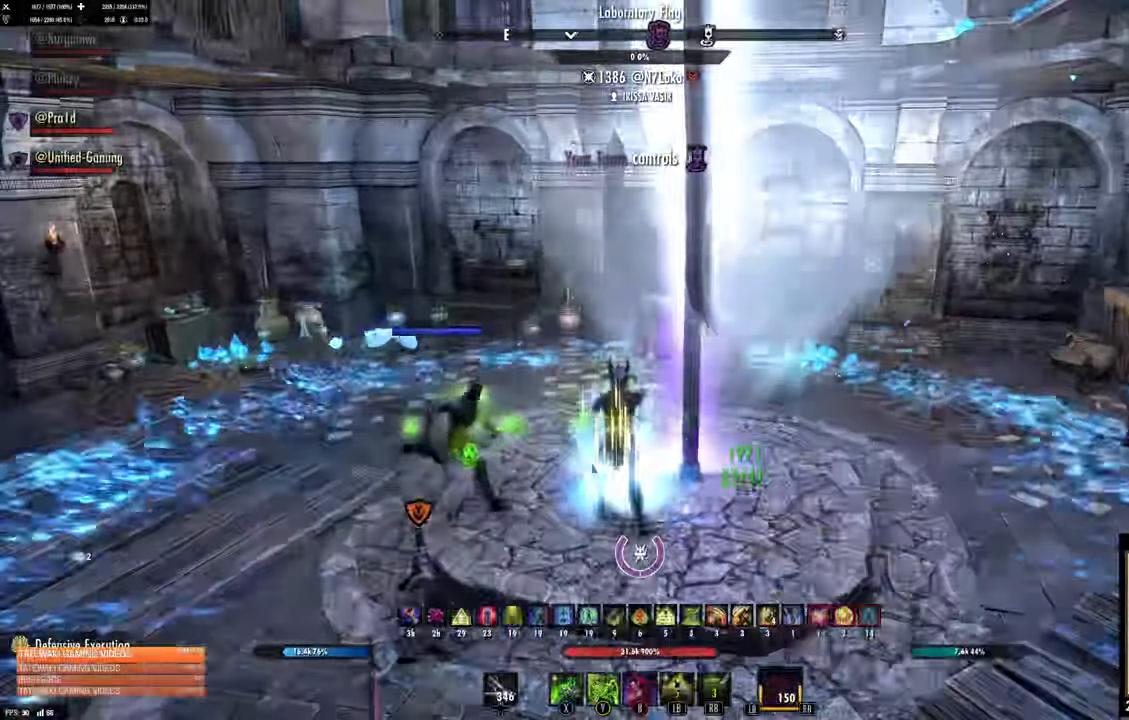
Gameplay with a controller (Xbox layout); each line is a JSON object with the inputs held at the frame after it (dt_ms = milliseconds from this image to that frame). "button_events" lists button changes between this image and that frame as [ms after this image, input, new state], when the widget could be followed in between (sticks are given only as held states).
{"dt_ms": 500, "buttons": [], "left_stick": "center", "right_stick": "center", "button_events": []}
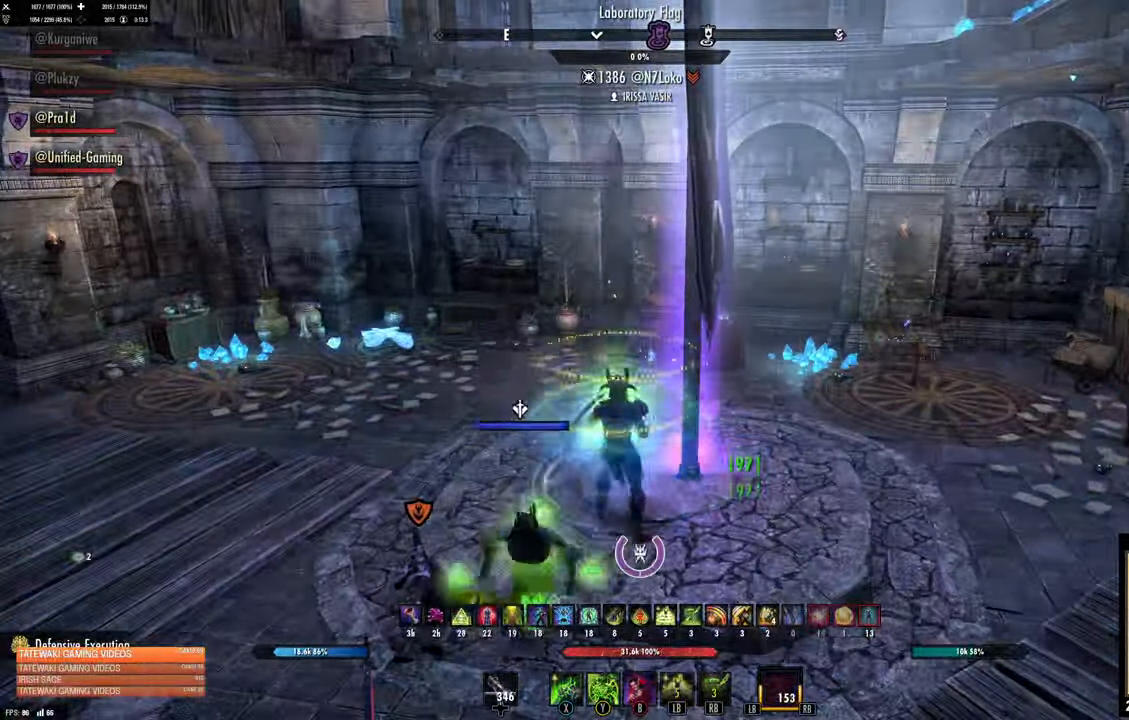
{"dt_ms": 500, "buttons": [], "left_stick": "center", "right_stick": "center", "button_events": []}
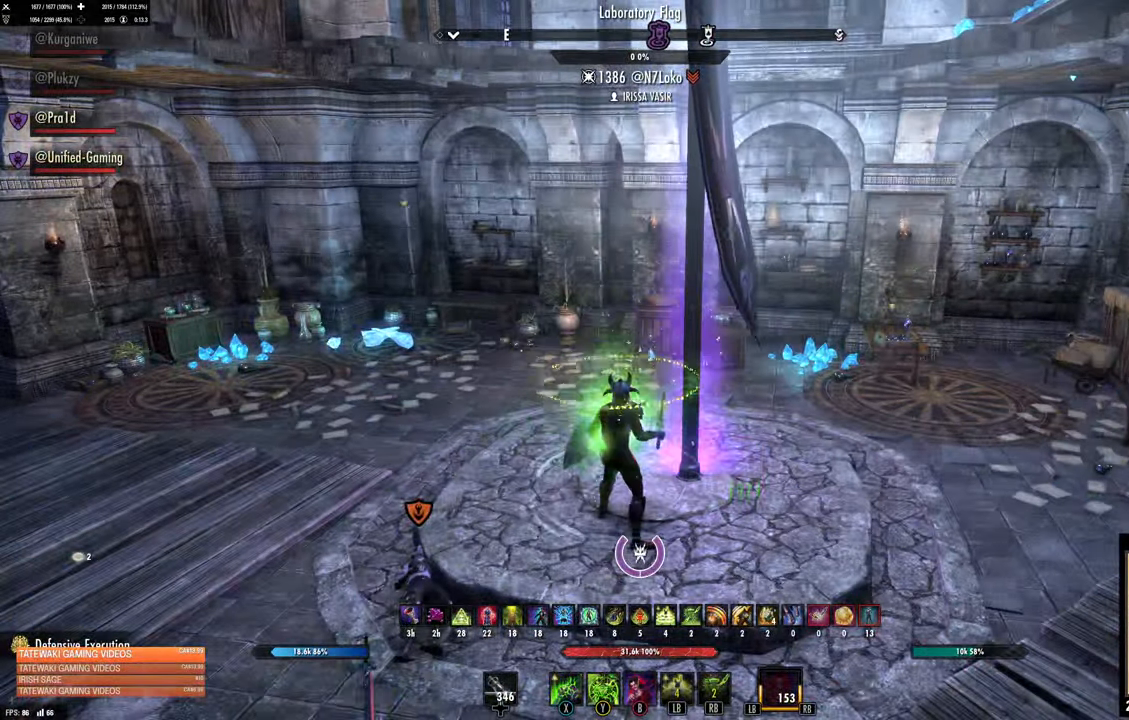
{"dt_ms": 500, "buttons": [], "left_stick": "center", "right_stick": "center", "button_events": []}
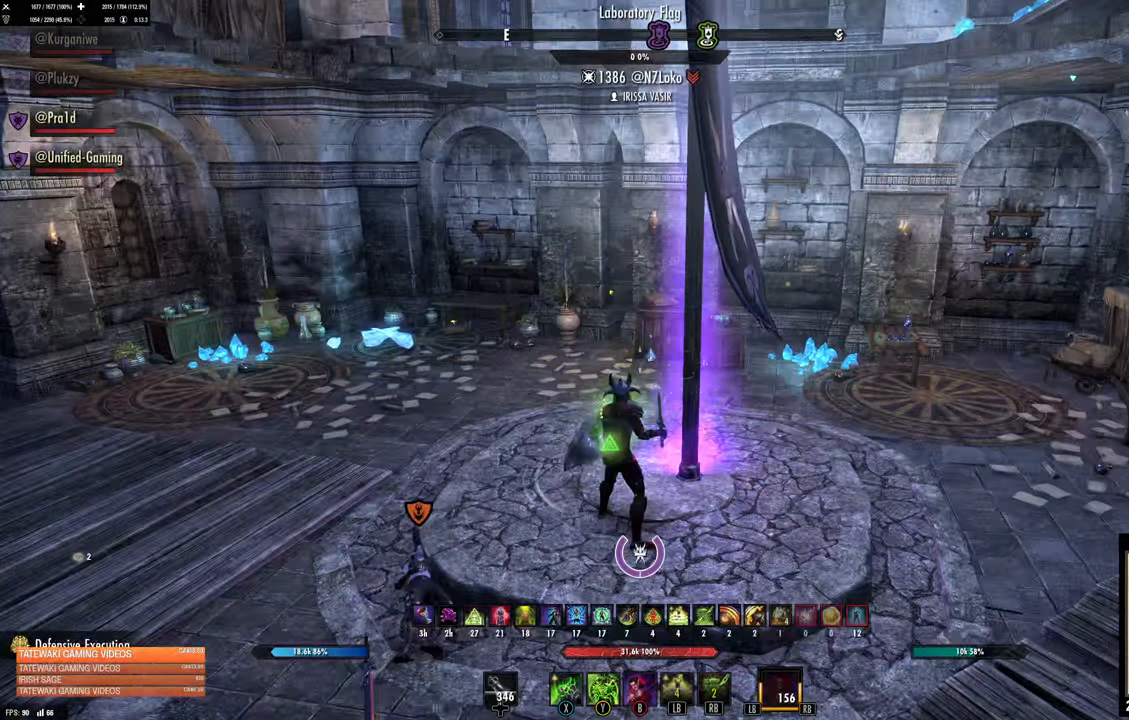
{"dt_ms": 500, "buttons": [], "left_stick": "center", "right_stick": "center", "button_events": []}
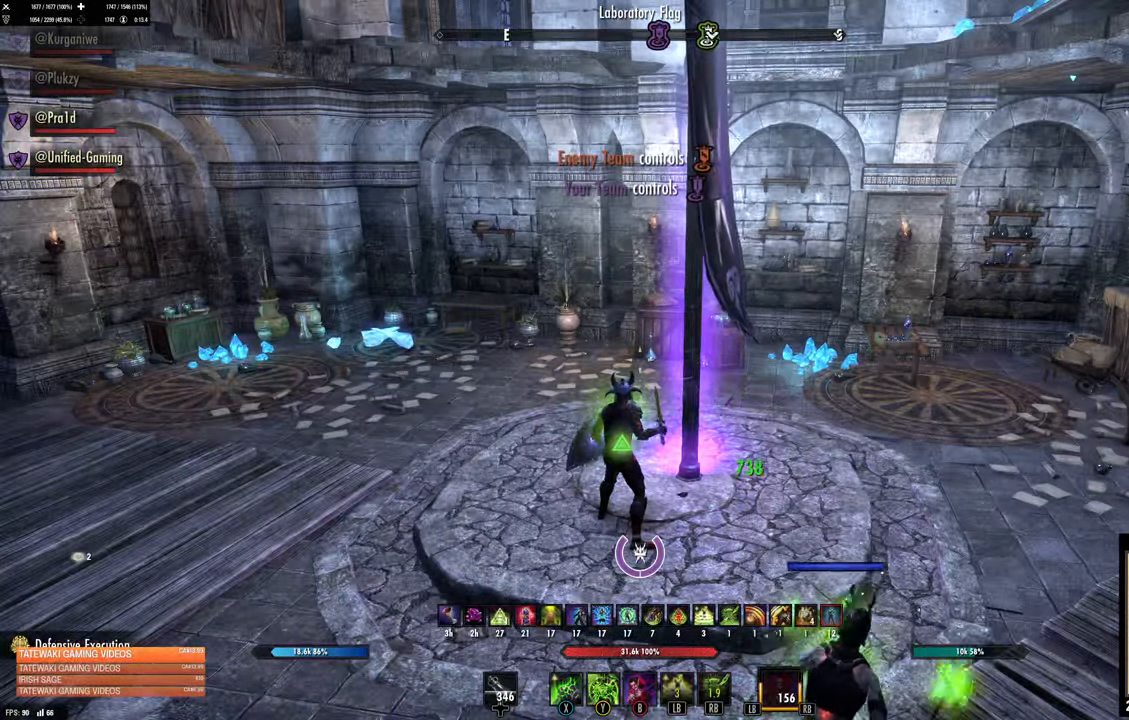
{"dt_ms": 500, "buttons": [], "left_stick": "center", "right_stick": "right", "button_events": []}
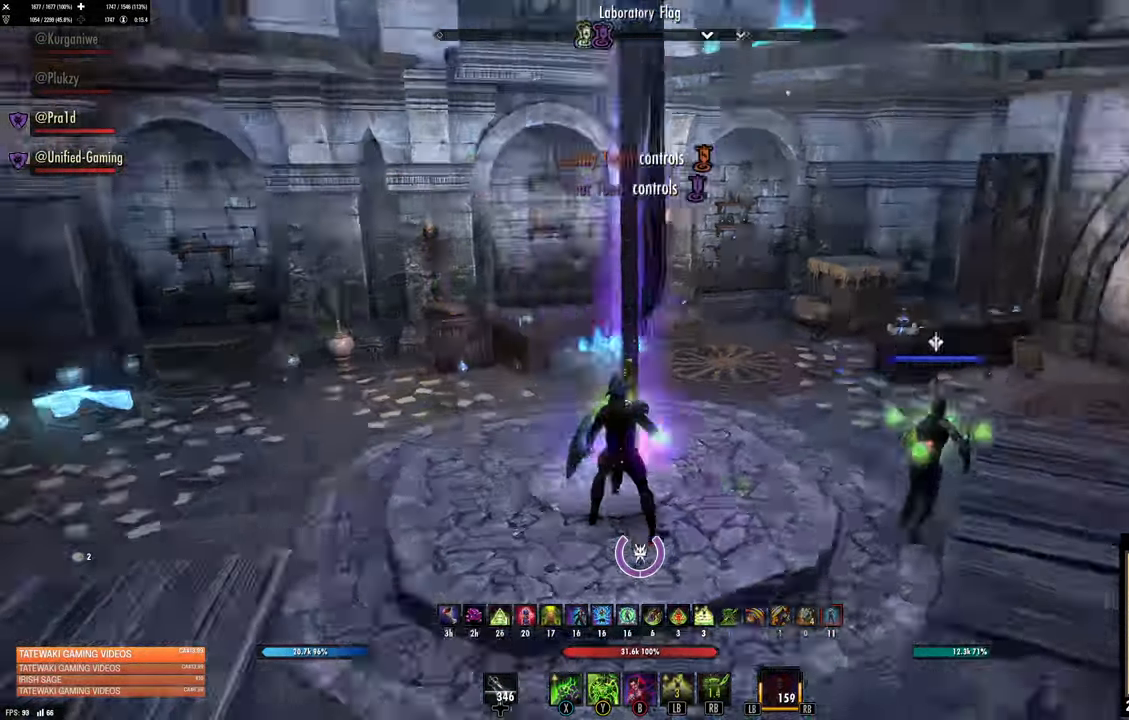
{"dt_ms": 500, "buttons": [], "left_stick": "center", "right_stick": "center", "button_events": []}
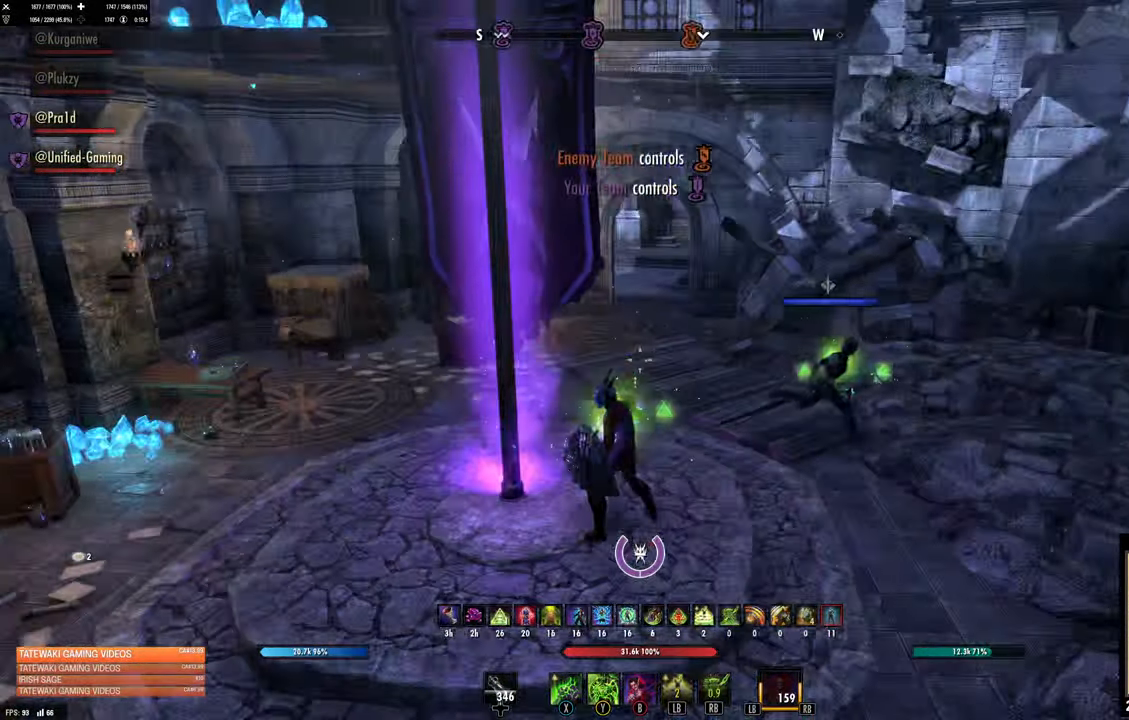
{"dt_ms": 500, "buttons": [], "left_stick": "center", "right_stick": "right", "button_events": []}
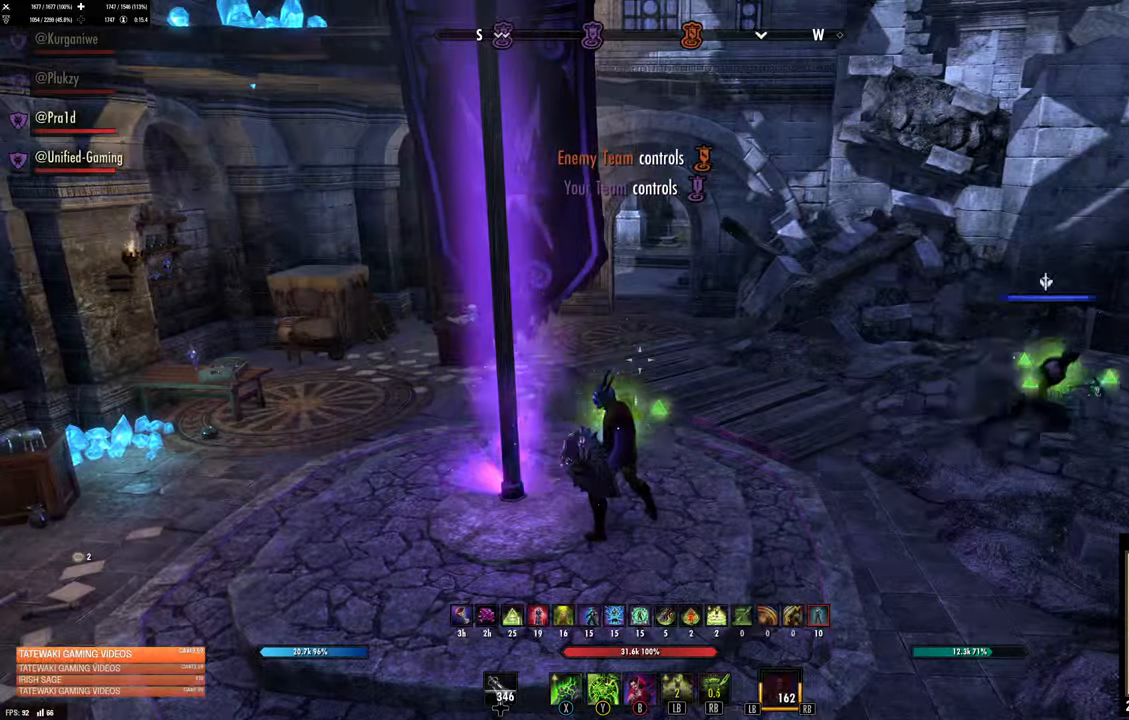
{"dt_ms": 1000, "buttons": [], "left_stick": "up-right", "right_stick": "right", "button_events": []}
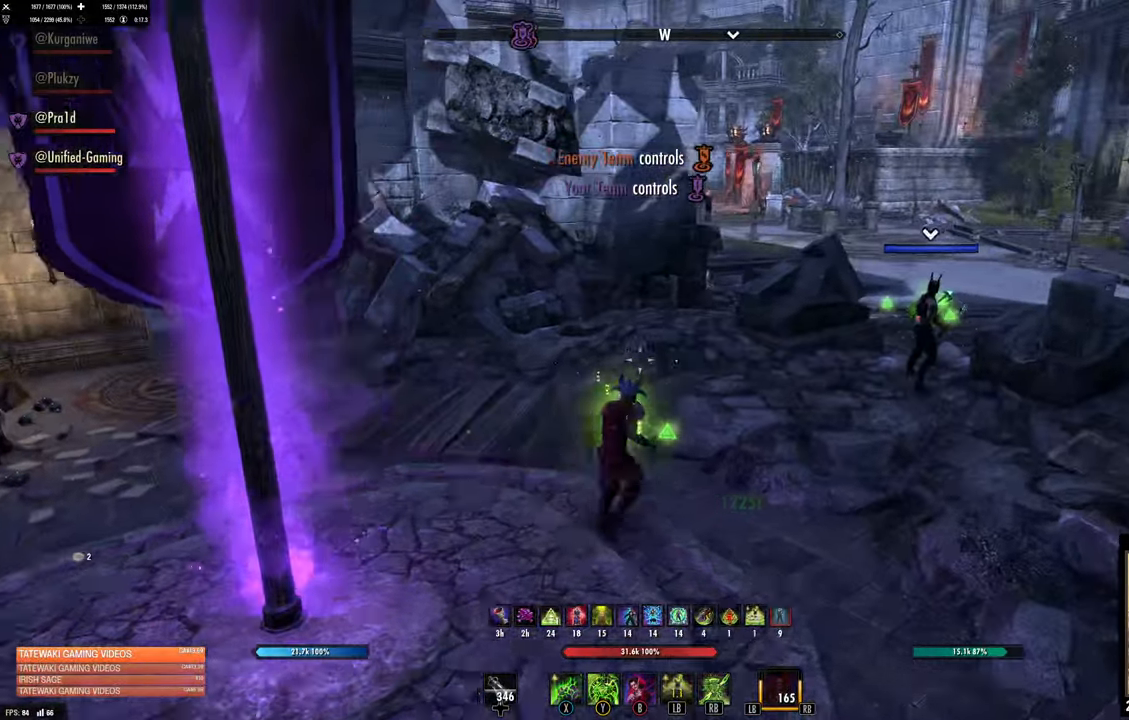
{"dt_ms": 500, "buttons": [], "left_stick": "up-right", "right_stick": "center", "button_events": [[116, "L3", "down"], [250, "L3", "up"]]}
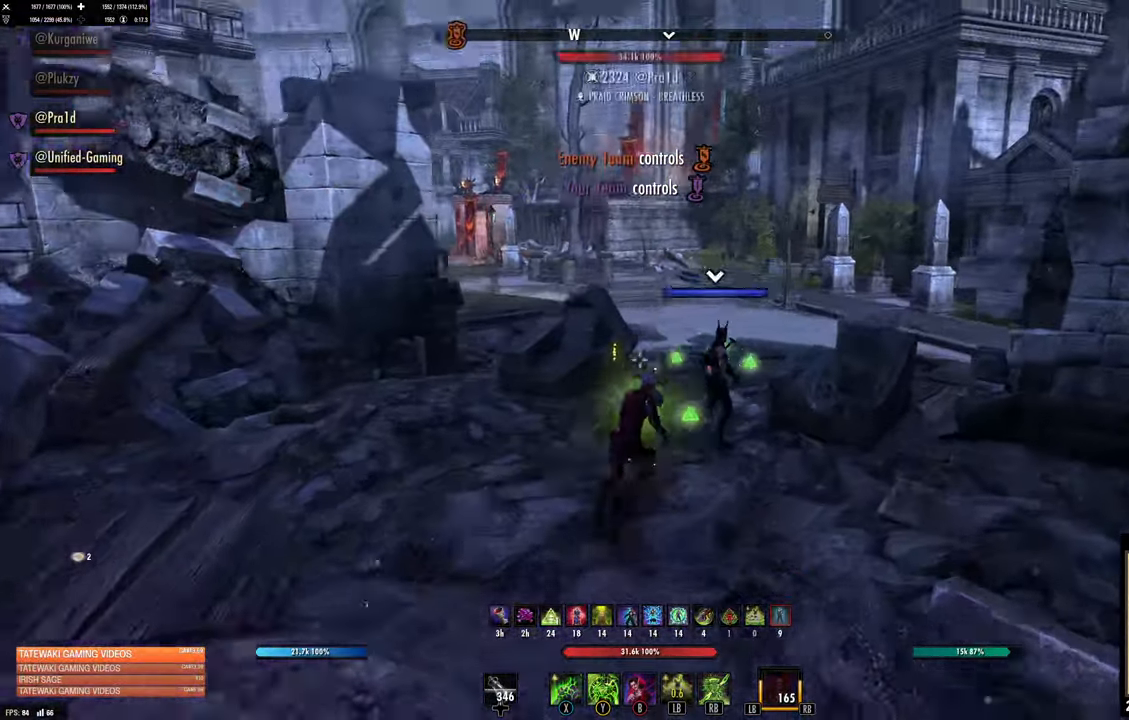
{"dt_ms": 500, "buttons": [], "left_stick": "up", "right_stick": "center", "button_events": []}
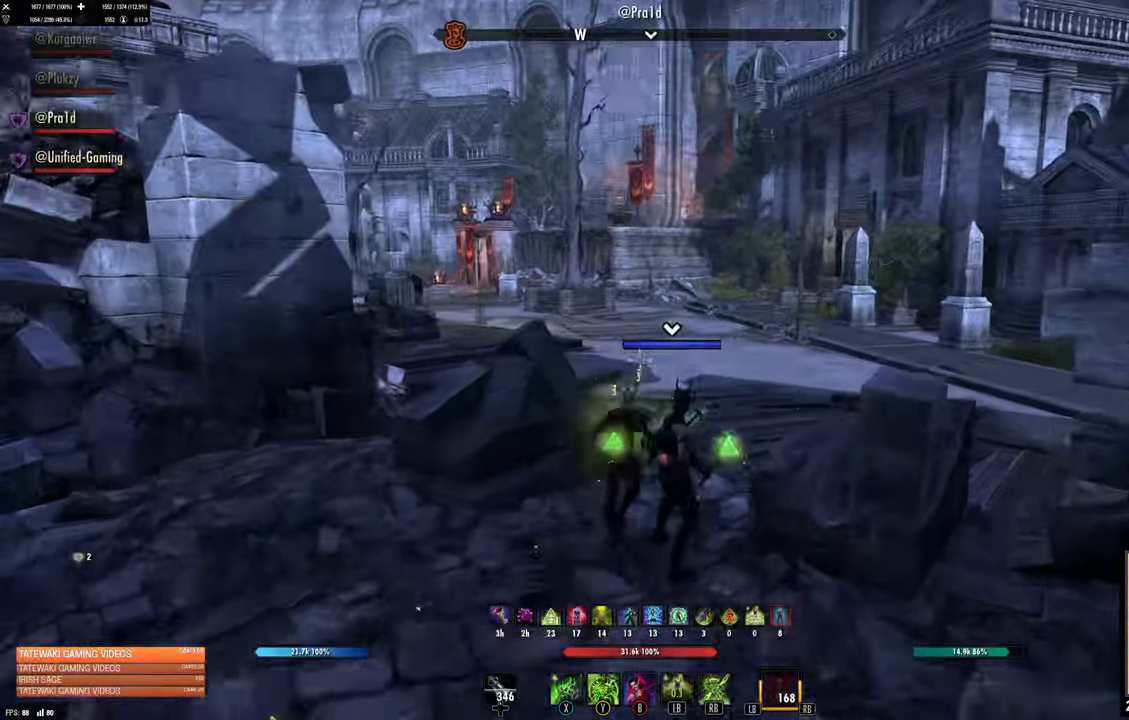
{"dt_ms": 500, "buttons": [], "left_stick": "up", "right_stick": "center", "button_events": []}
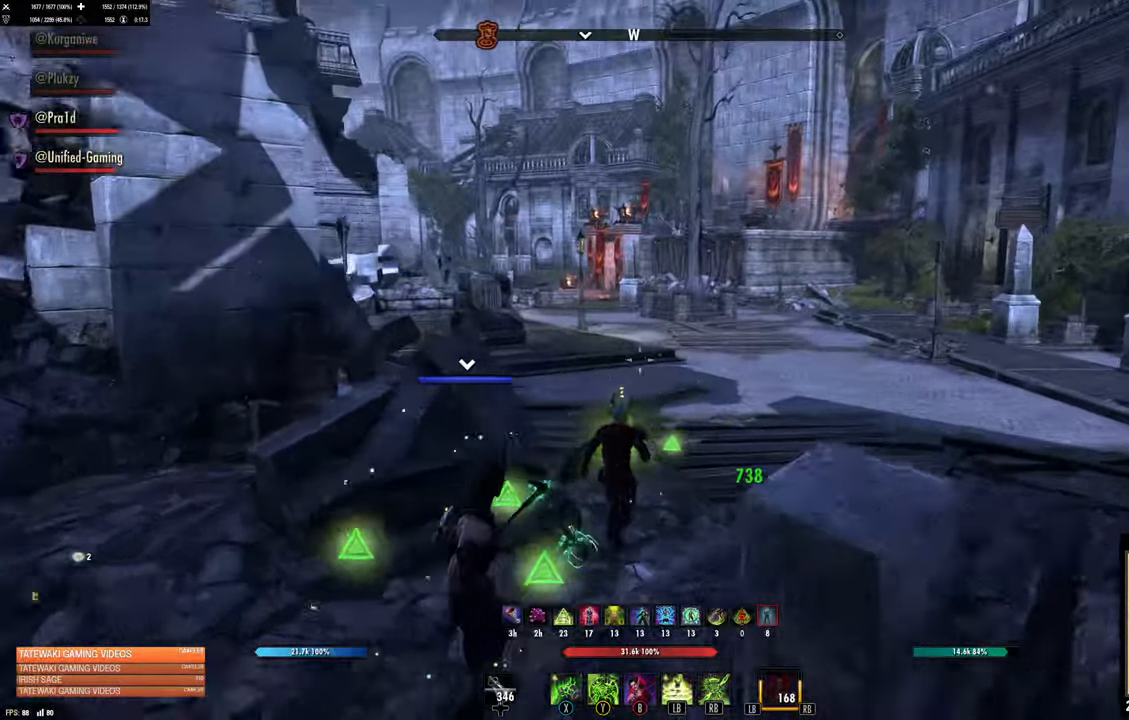
{"dt_ms": 500, "buttons": ["B", "DPAD_RIGHT"], "left_stick": "up", "right_stick": "center", "button_events": [[133, "B", "down"], [200, "B", "up"], [383, "DPAD_RIGHT", "down"], [400, "B", "down"]]}
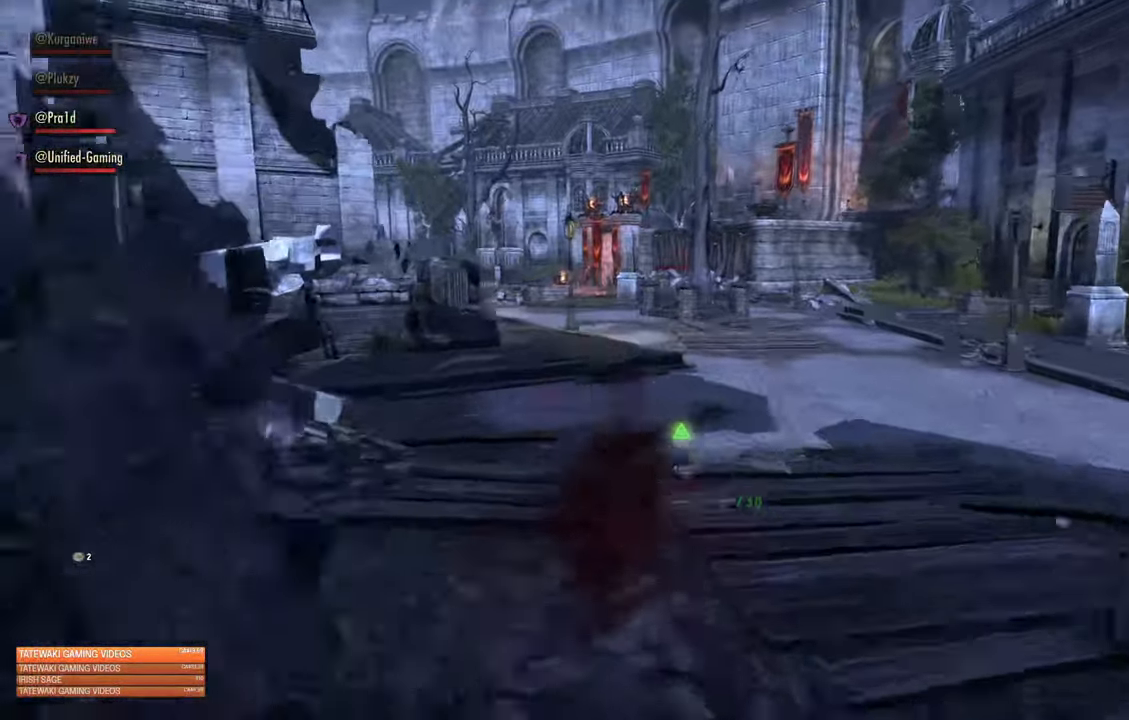
{"dt_ms": 500, "buttons": [], "left_stick": "up", "right_stick": "center", "button_events": [[16, "DPAD_RIGHT", "up"], [83, "B", "up"]]}
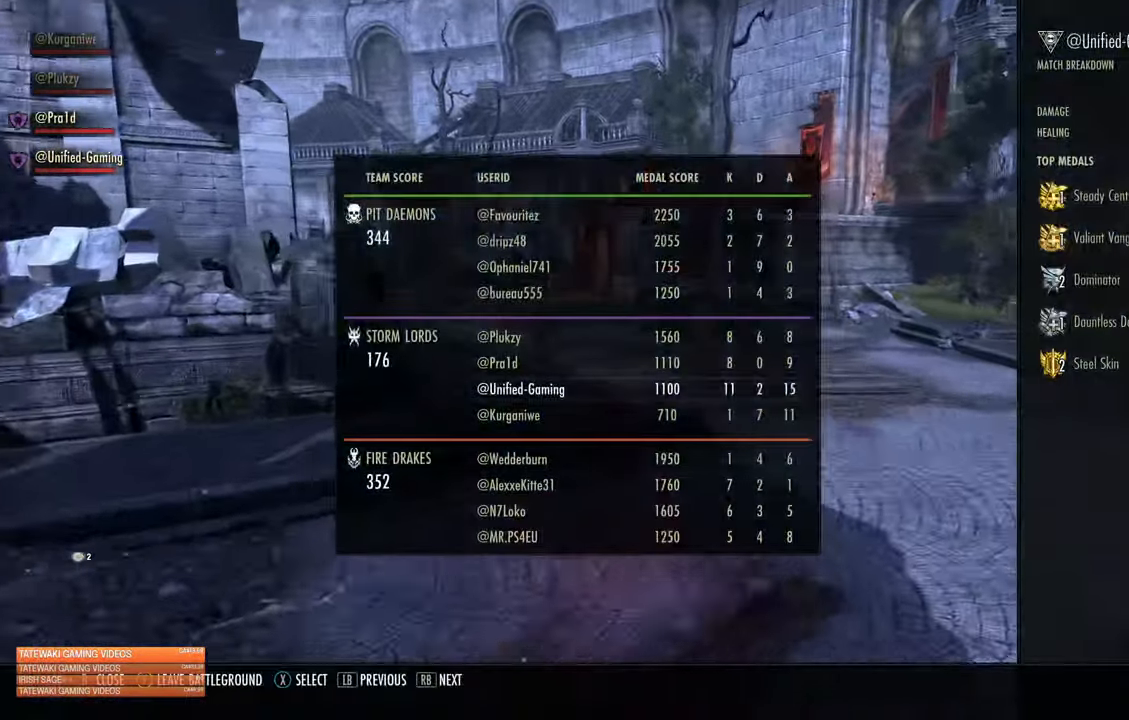
{"dt_ms": 500, "buttons": [], "left_stick": "up", "right_stick": "center", "button_events": [[200, "DPAD_RIGHT", "down"], [250, "B", "down"], [333, "DPAD_RIGHT", "up"], [383, "B", "up"]]}
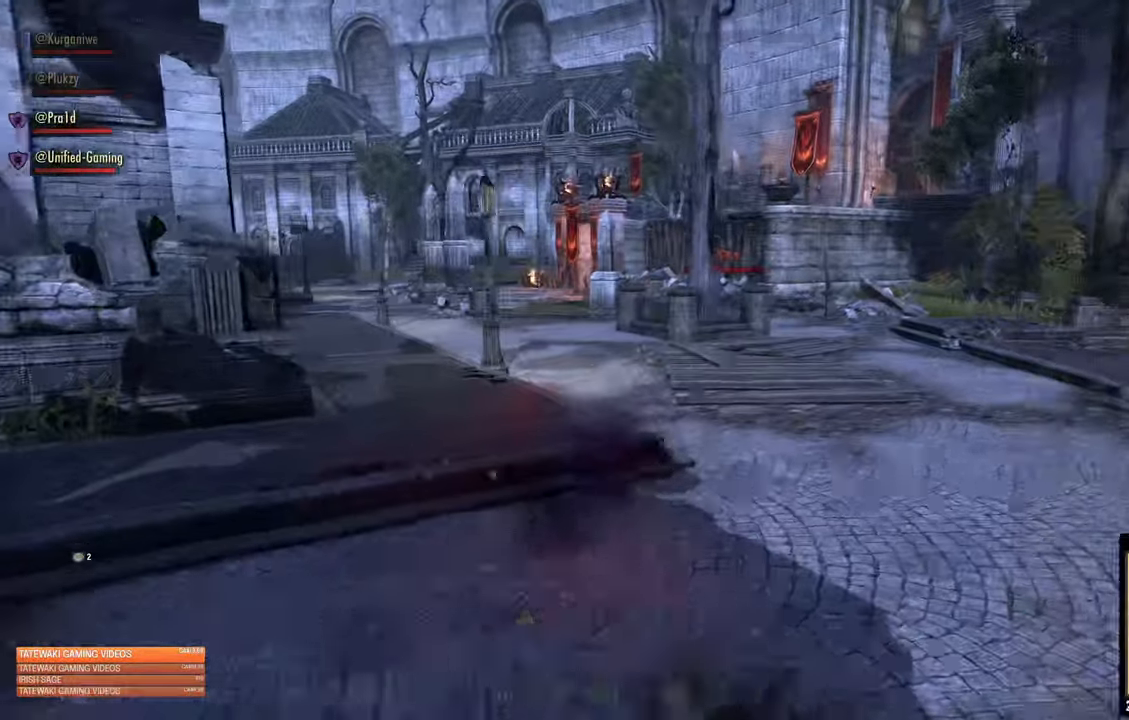
{"dt_ms": 500, "buttons": [], "left_stick": "up", "right_stick": "right", "button_events": [[100, "R1", "down"], [183, "R1", "up"], [350, "L3", "down"], [466, "L3", "up"]]}